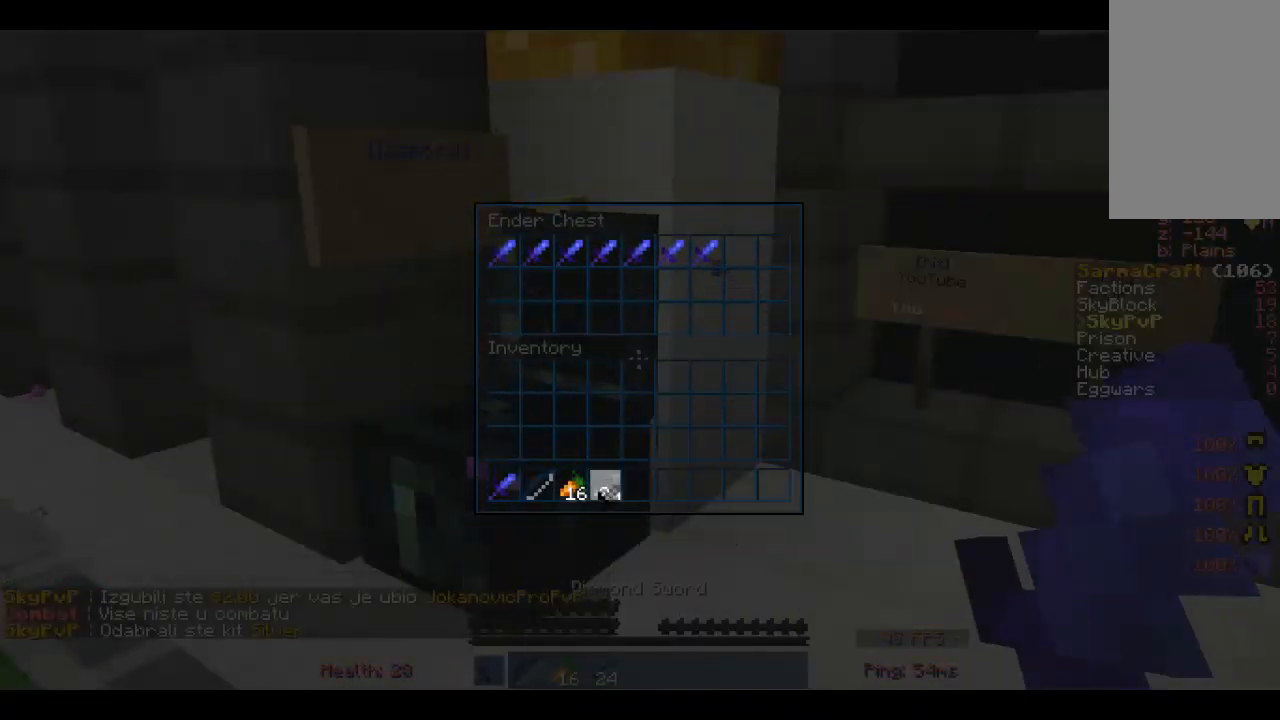
Gameplay with keyboard and mouse; each line is a JSON object with the keys and mouse buttons held at the frame after it. "events" lists presses ("down") and releases ("up") of "a", "d", "s", "w", "mouse_left" and "mouse_right" between this image and that frame as [ms after this image, input, new state], when the widget could be followed in between. "mouse_left", "mouse_right" = the "left", "right" buttons of the "mouse" list. No other keys are recorded. Fast repeated clicks can show as one long hold. Mouse movement is not recorded.
{"keys": [], "mouse": [], "events": []}
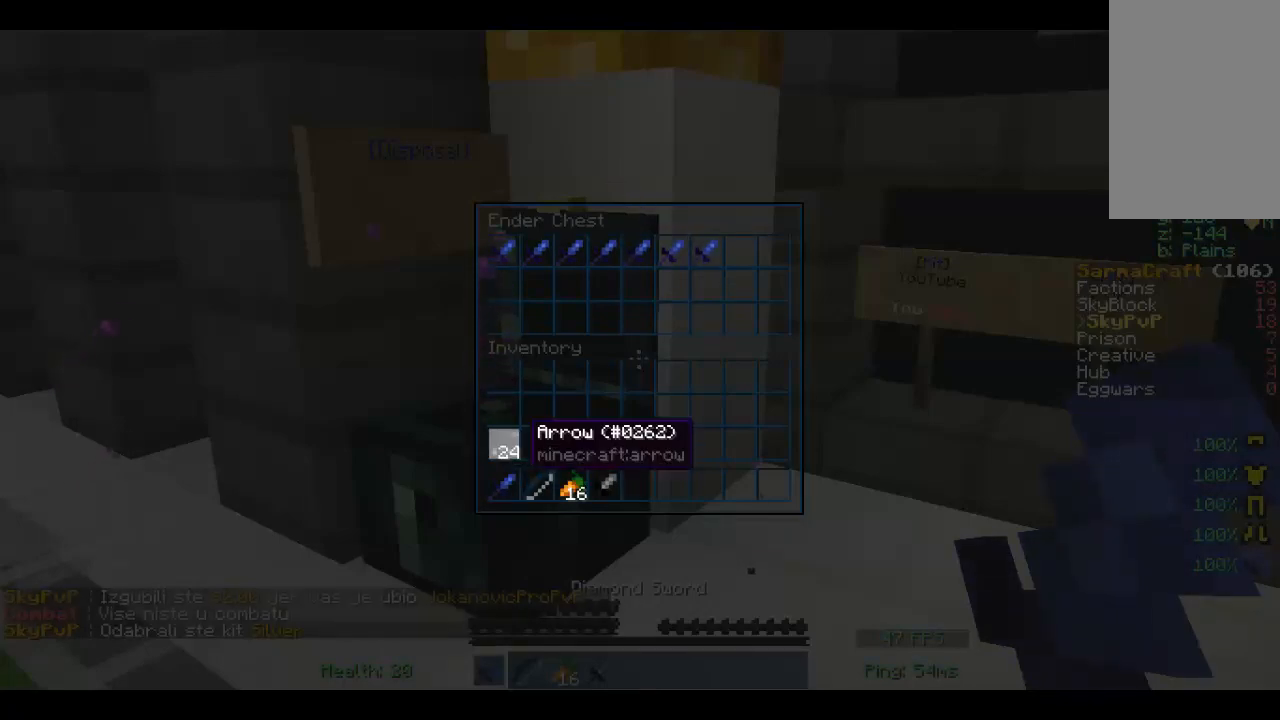
{"keys": ["w"], "mouse": [], "events": [[250, "w", "down"]]}
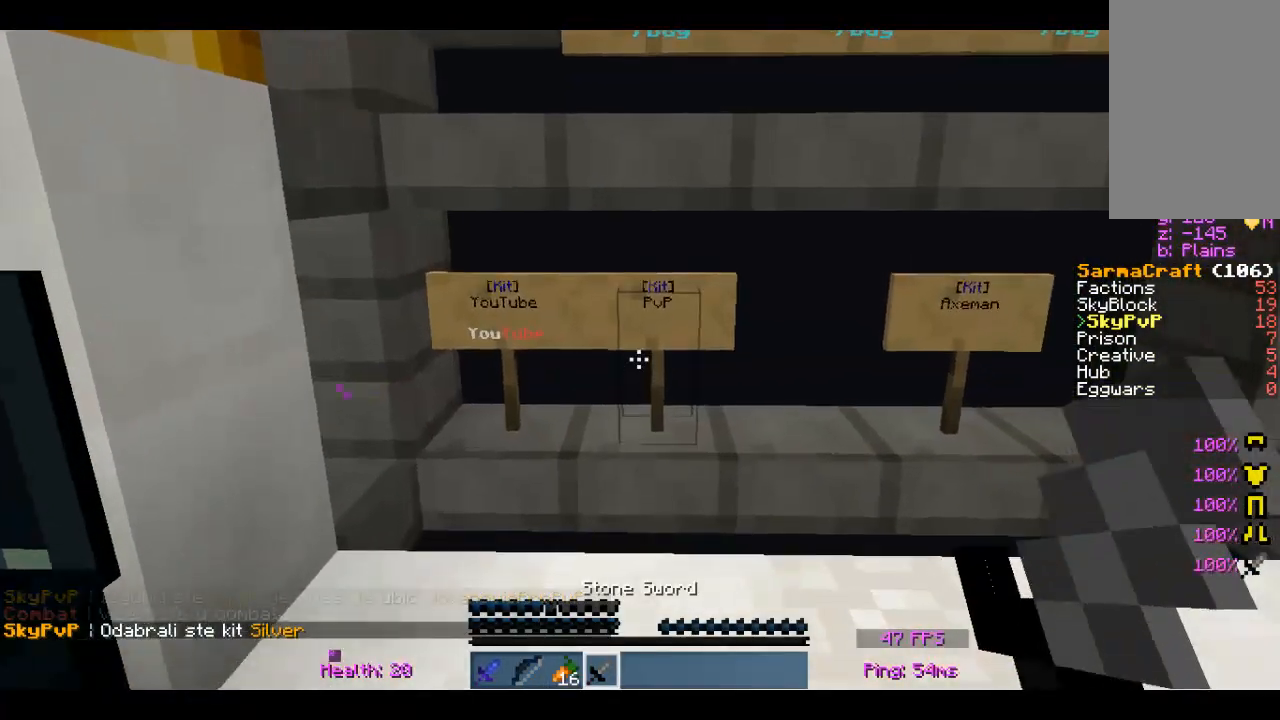
{"keys": ["w"], "mouse": [], "events": []}
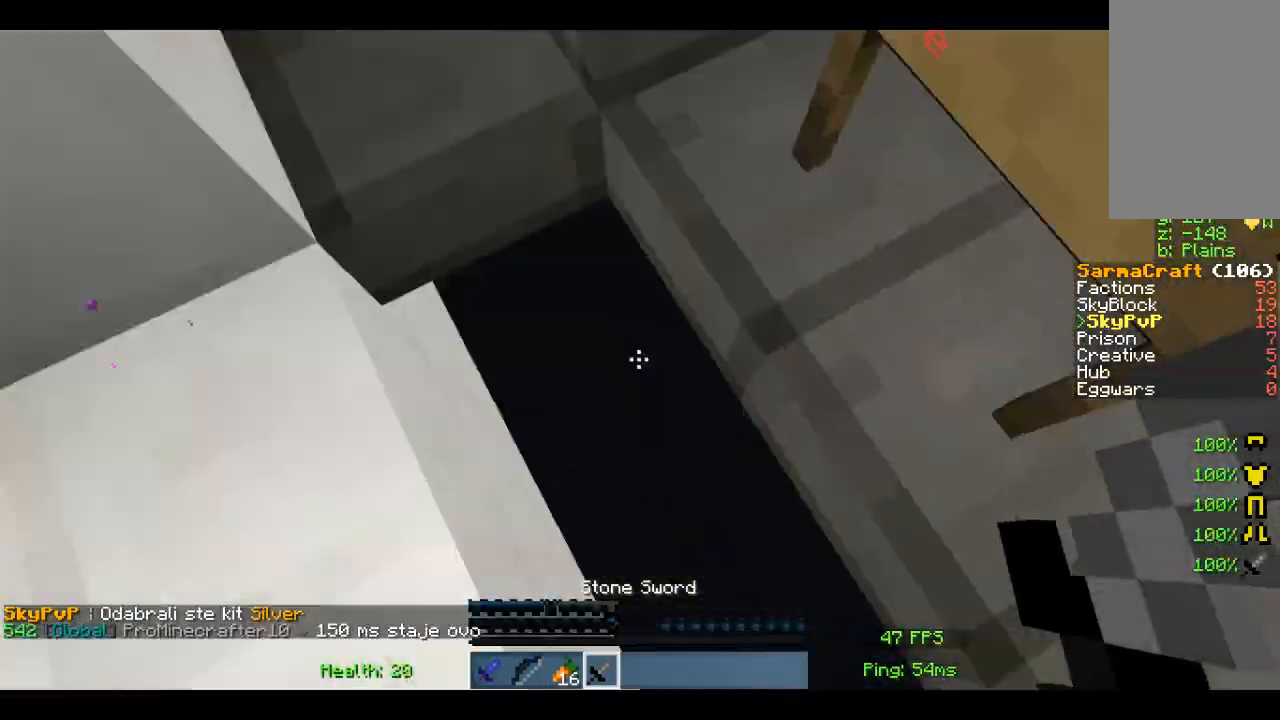
{"keys": ["w"], "mouse": [], "events": []}
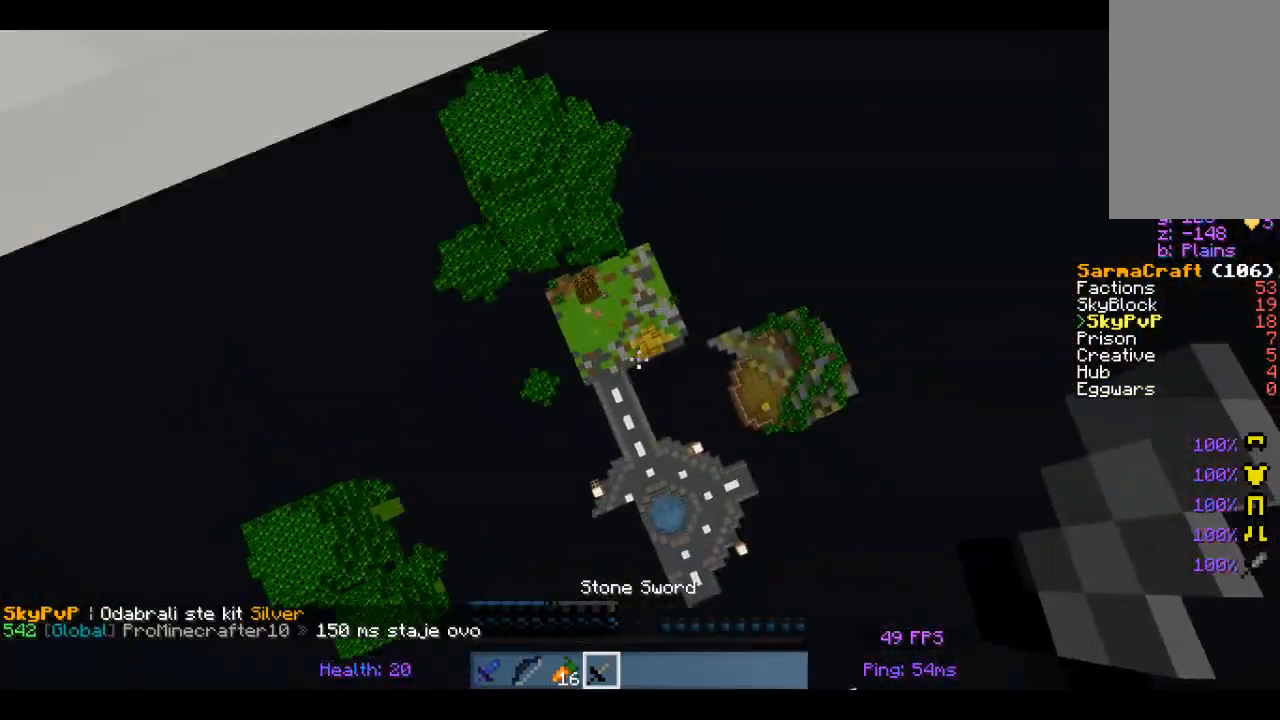
{"keys": ["w"], "mouse": [], "events": []}
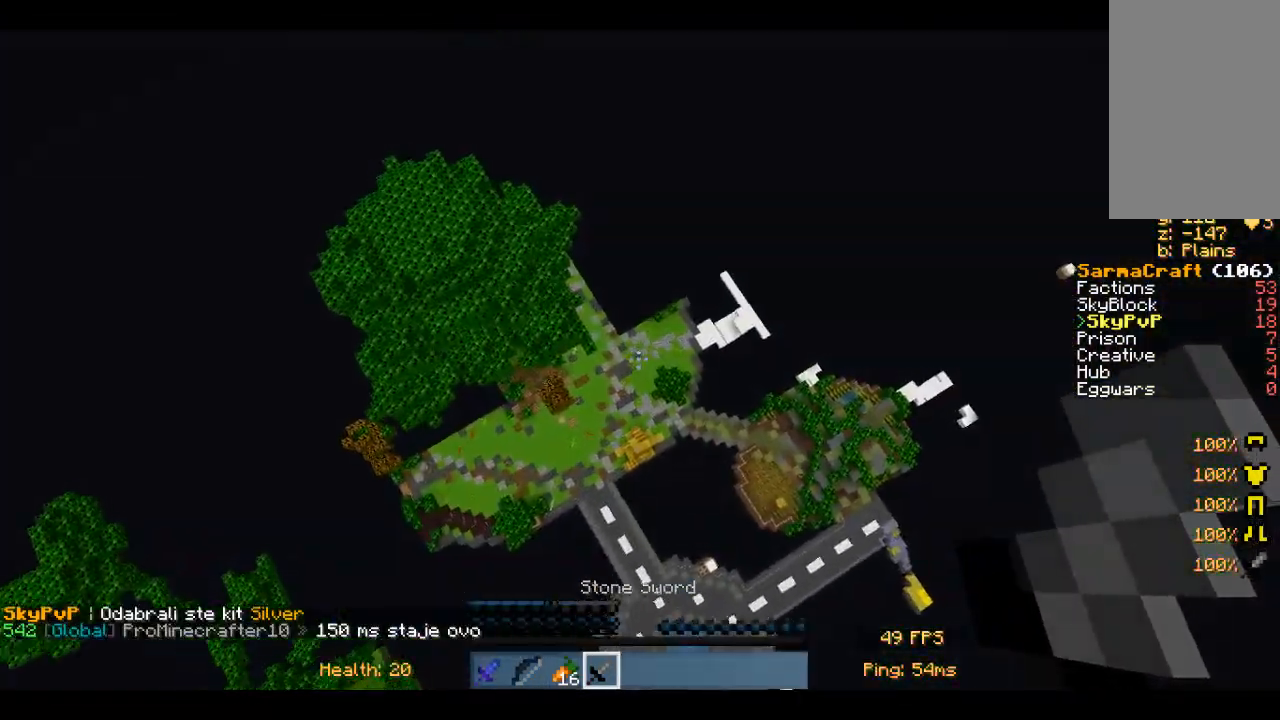
{"keys": ["w"], "mouse": [], "events": []}
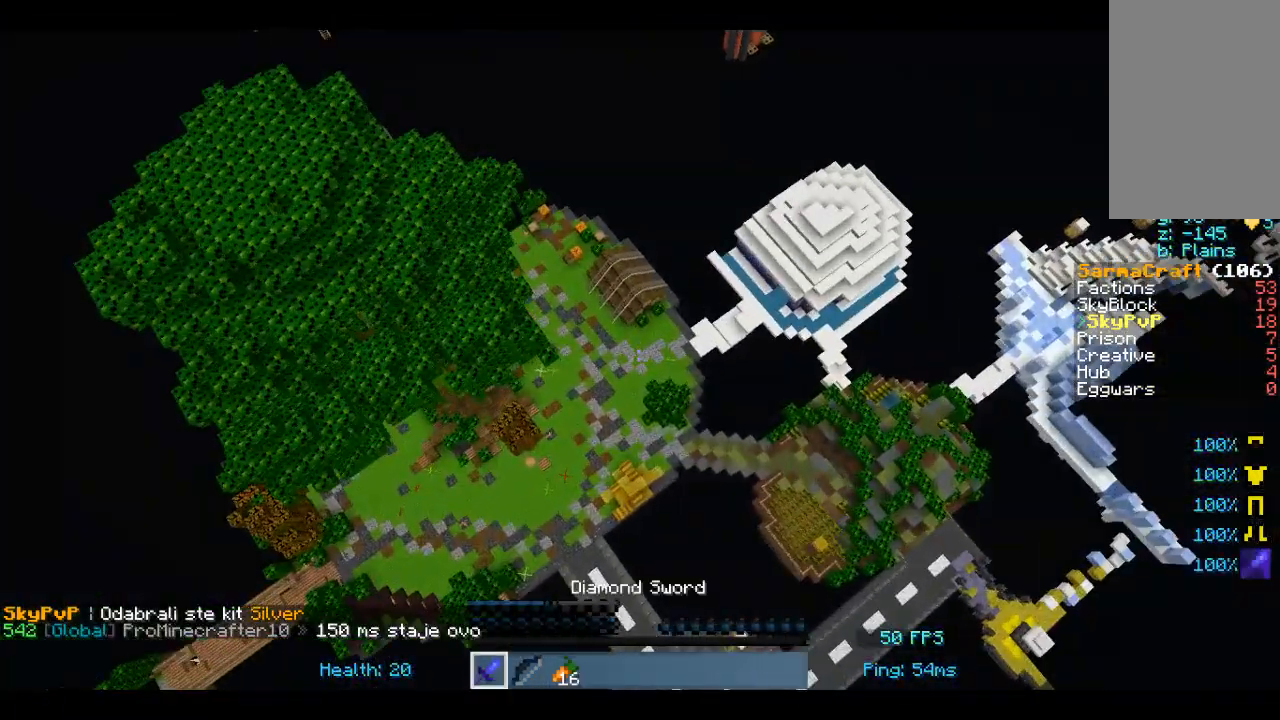
{"keys": ["w"], "mouse": [], "events": []}
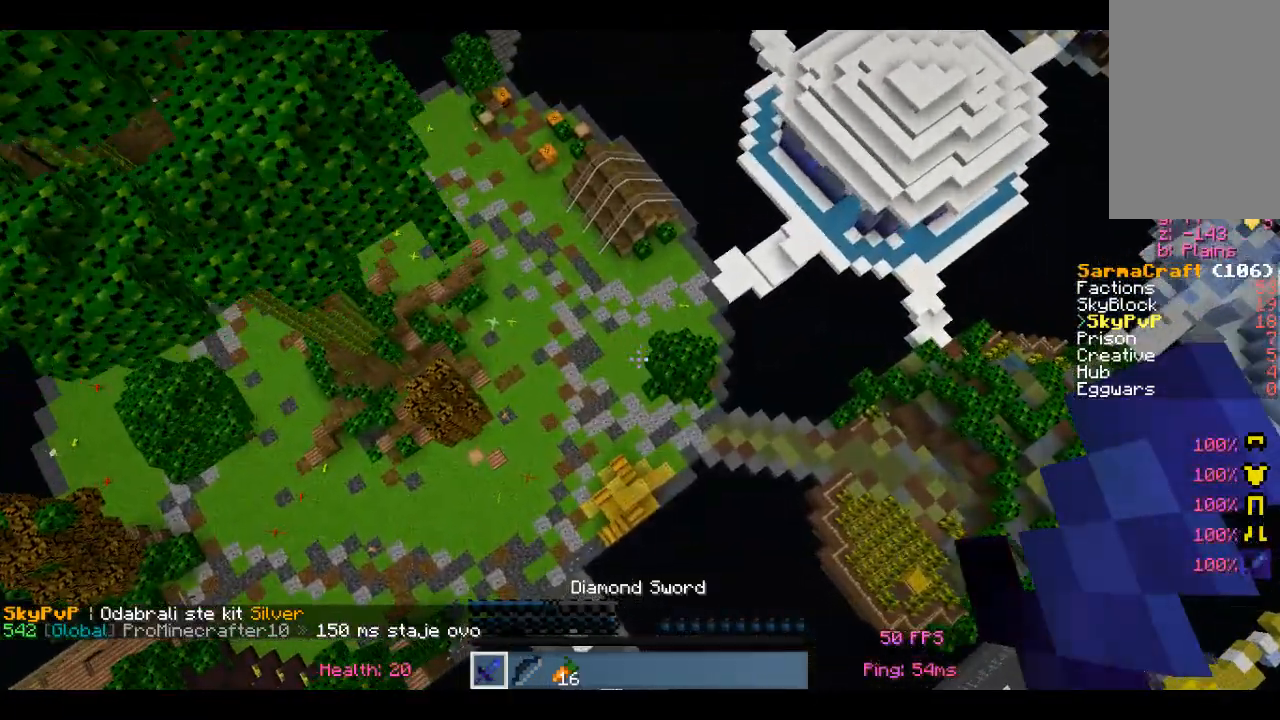
{"keys": ["w"], "mouse": [], "events": []}
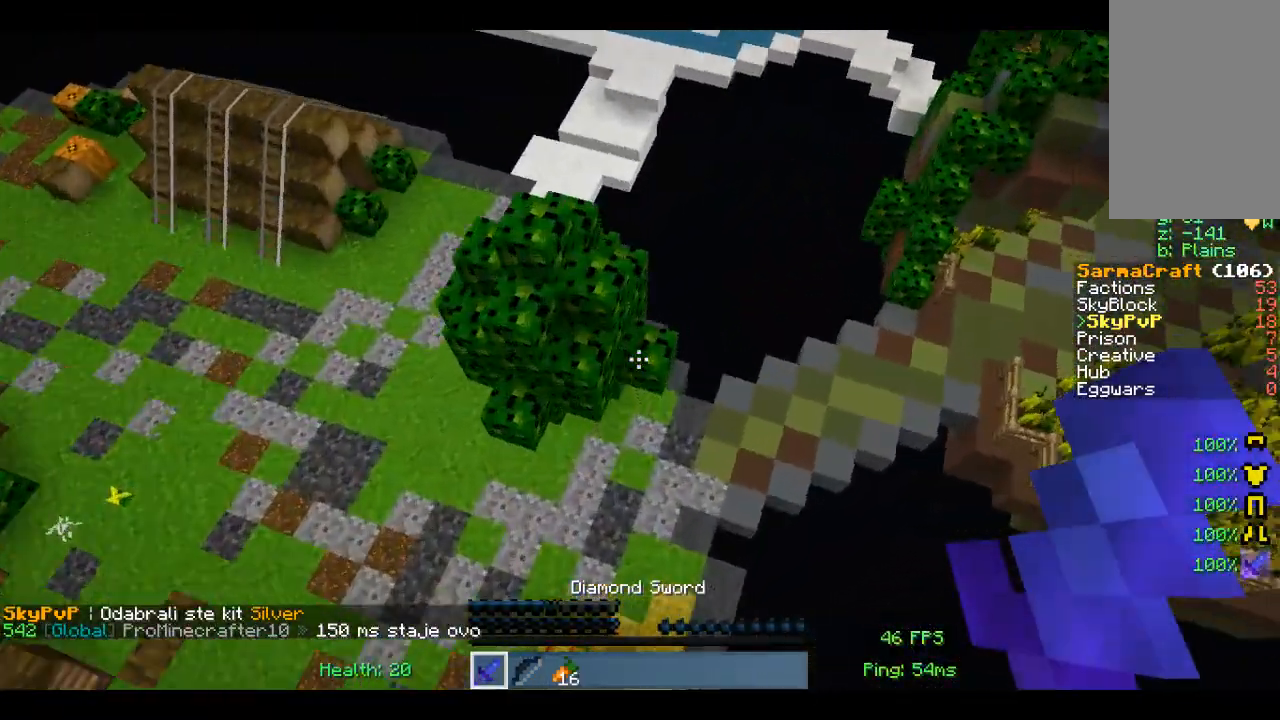
{"keys": ["w"], "mouse": [], "events": []}
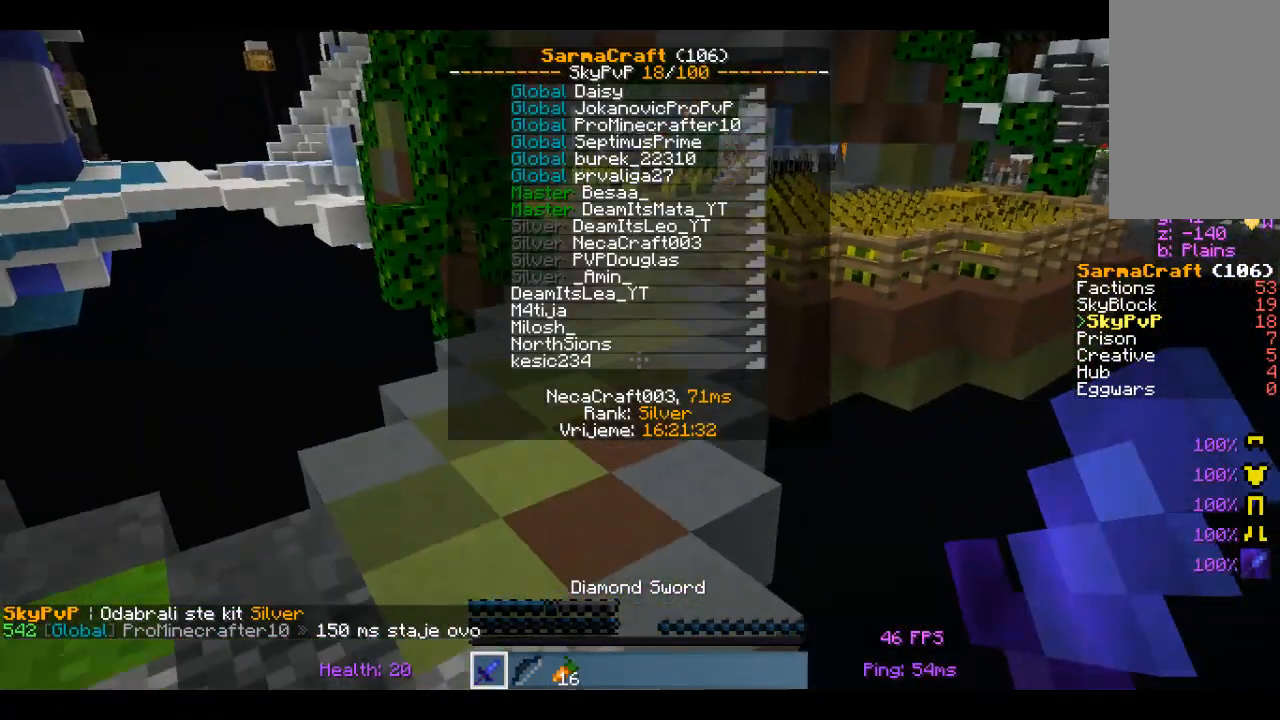
{"keys": ["w"], "mouse": [], "events": []}
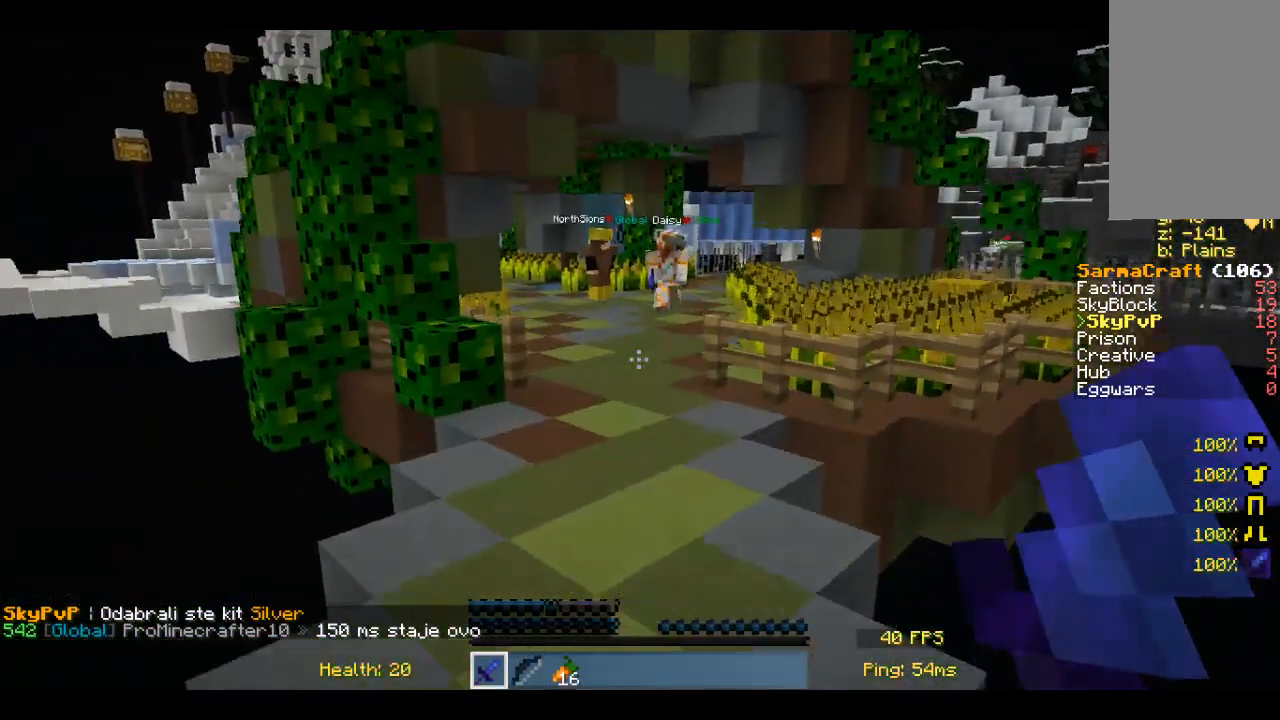
{"keys": ["w"], "mouse": [], "events": []}
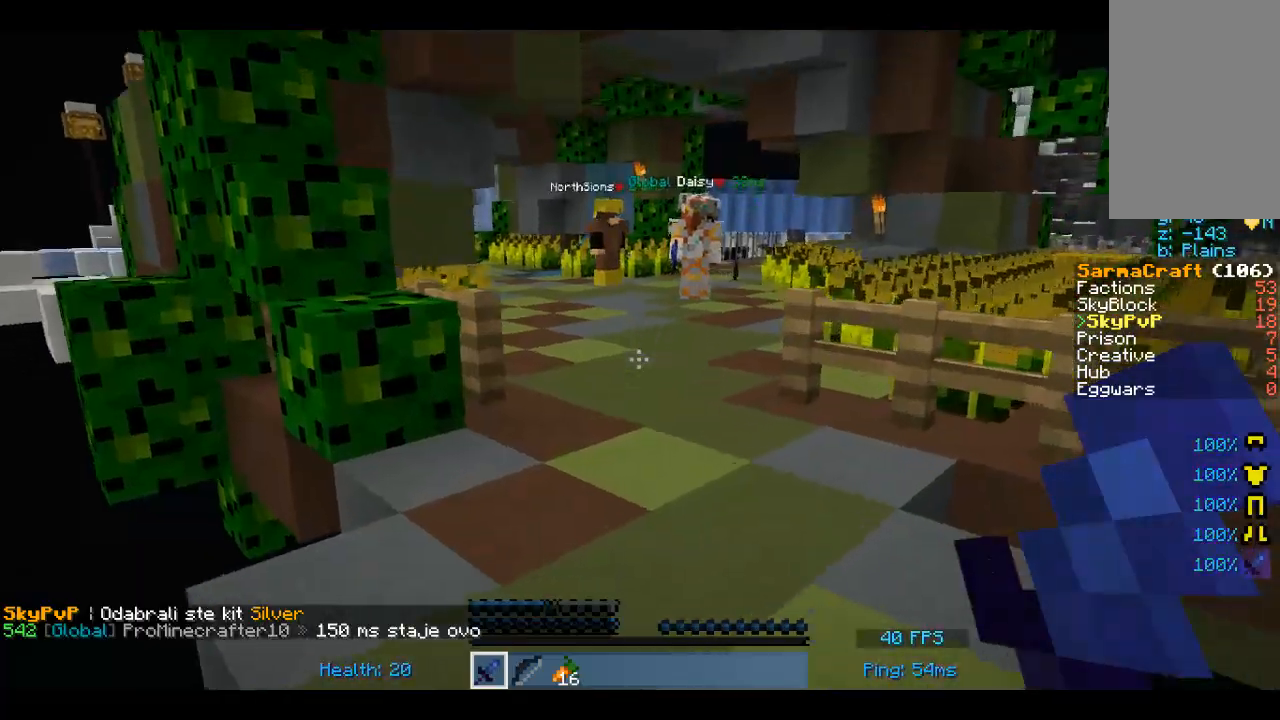
{"keys": ["w"], "mouse": [], "events": [[33, "d", "down"], [67, "d", "up"]]}
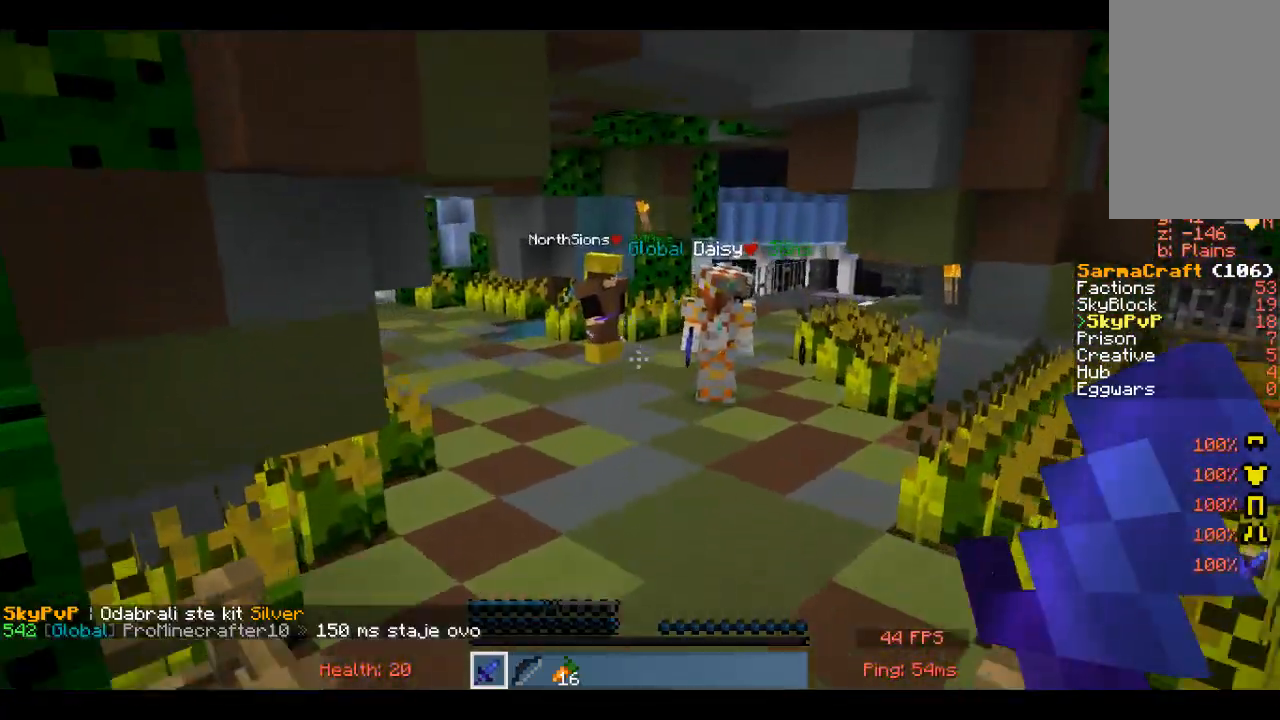
{"keys": ["w"], "mouse": [], "events": []}
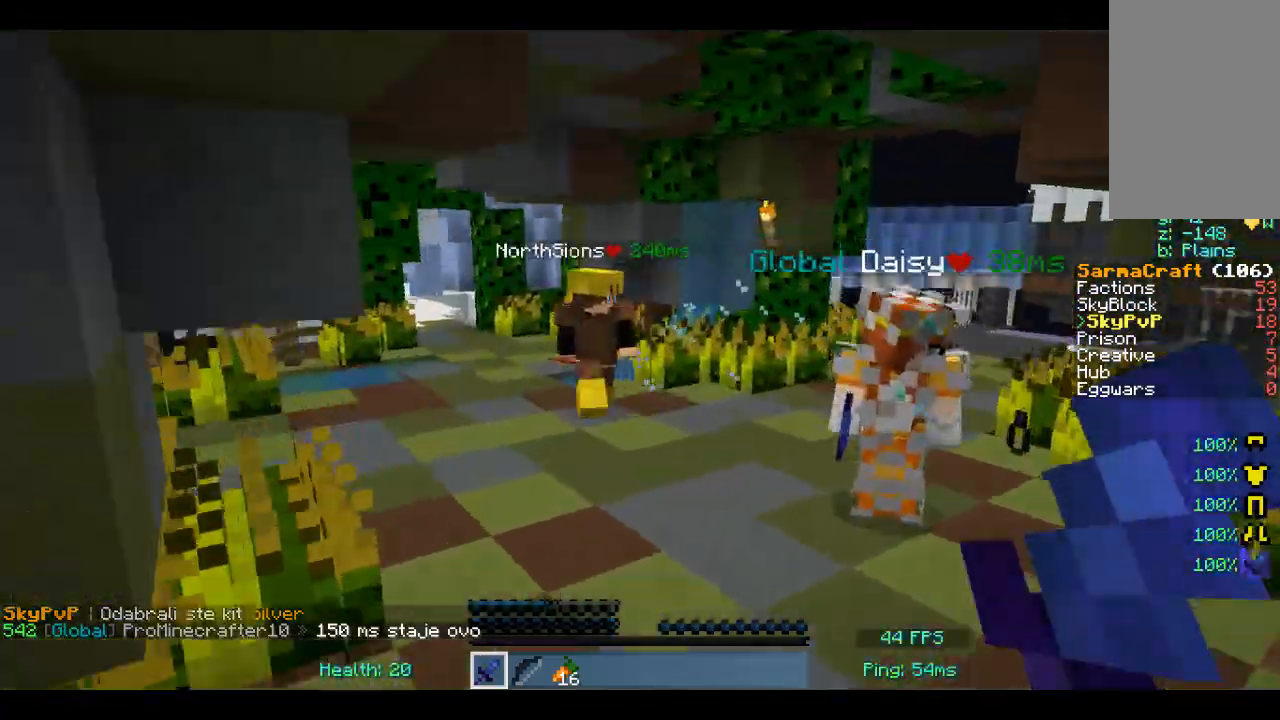
{"keys": ["w"], "mouse": [], "events": []}
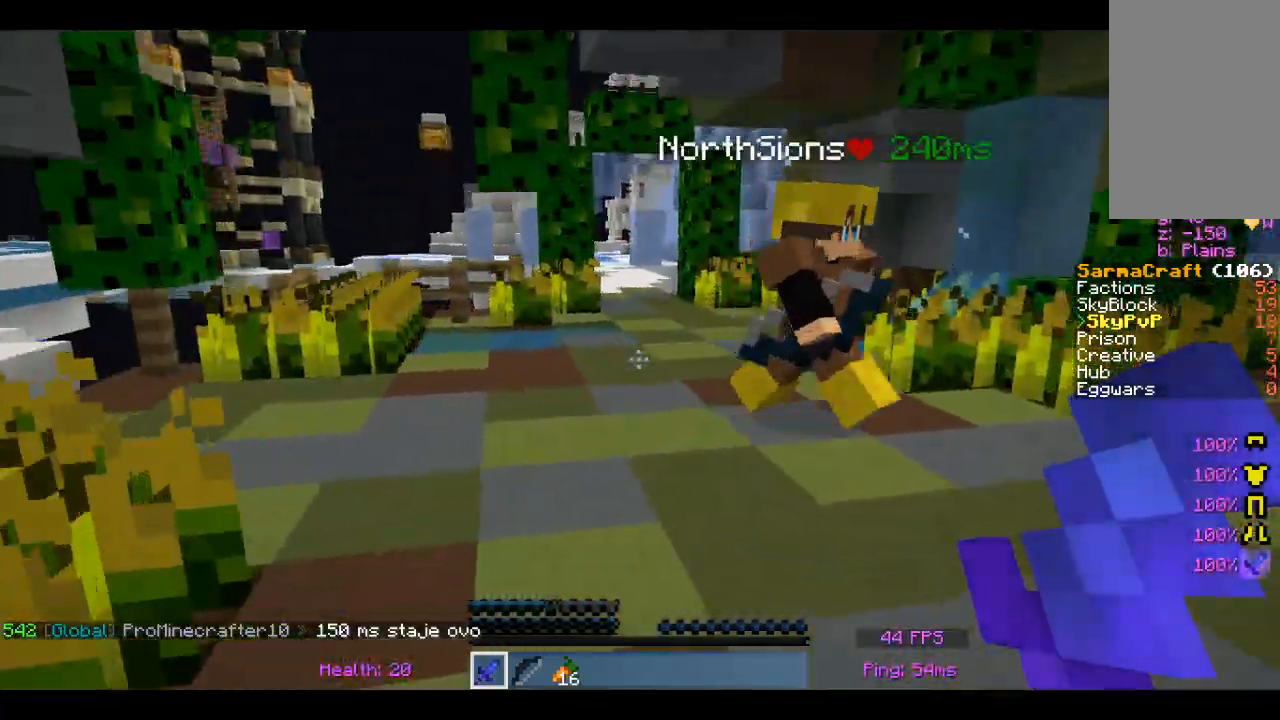
{"keys": ["w"], "mouse": ["left"], "events": [[300, "mouse_left", "down"], [350, "mouse_left", "up"], [467, "mouse_left", "down"]]}
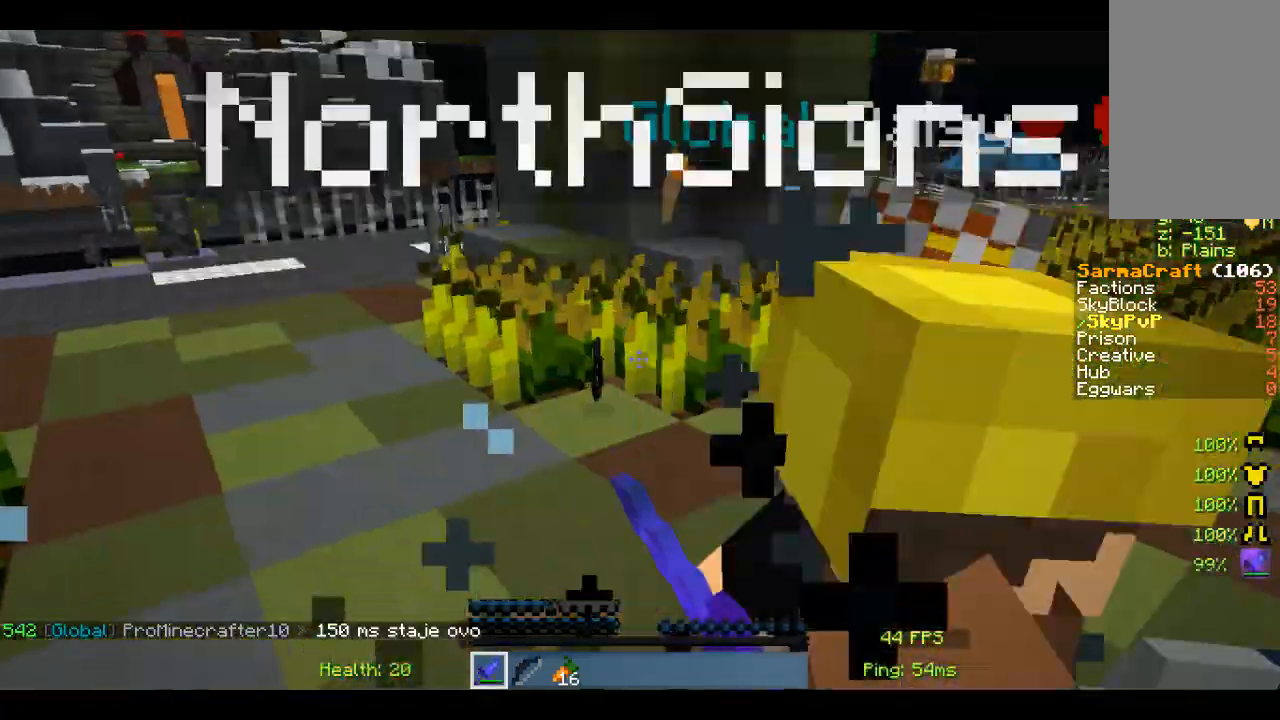
{"keys": ["a", "w"], "mouse": [], "events": [[17, "mouse_left", "up"], [67, "mouse_left", "down"], [150, "a", "down"], [150, "mouse_left", "up"], [183, "mouse_left", "down"], [250, "mouse_left", "up"]]}
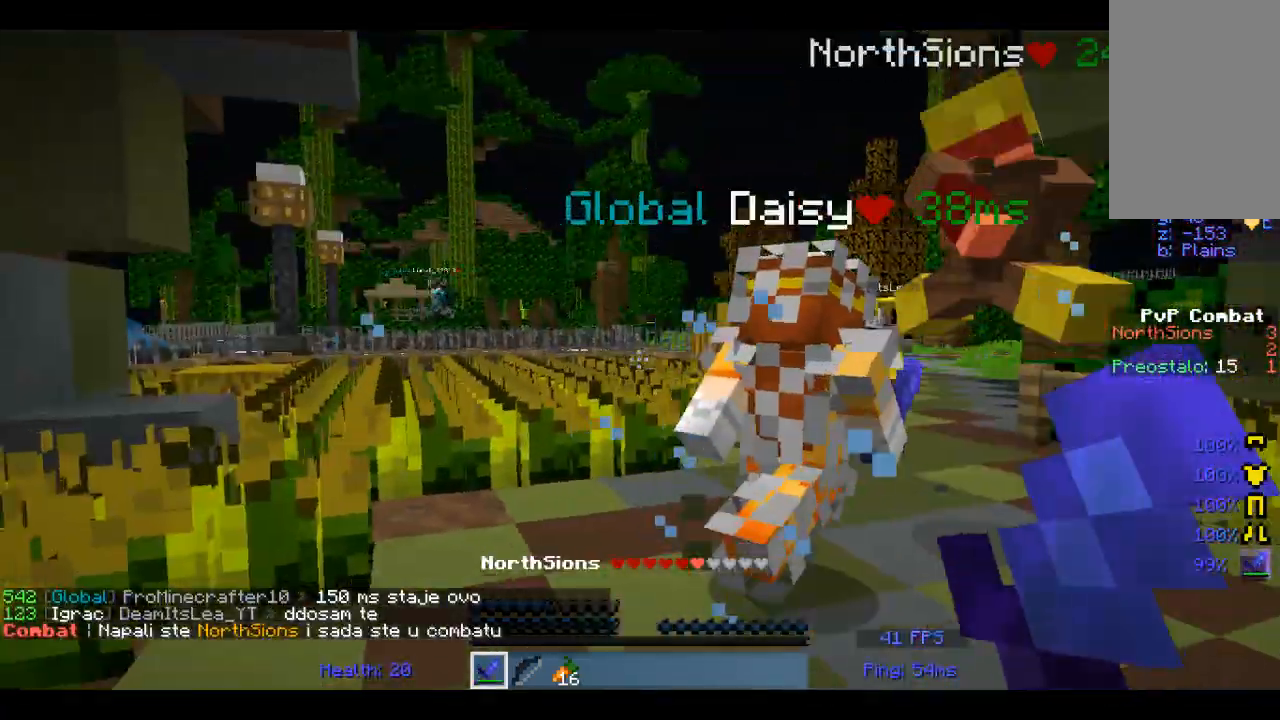
{"keys": ["a", "w"], "mouse": [], "events": []}